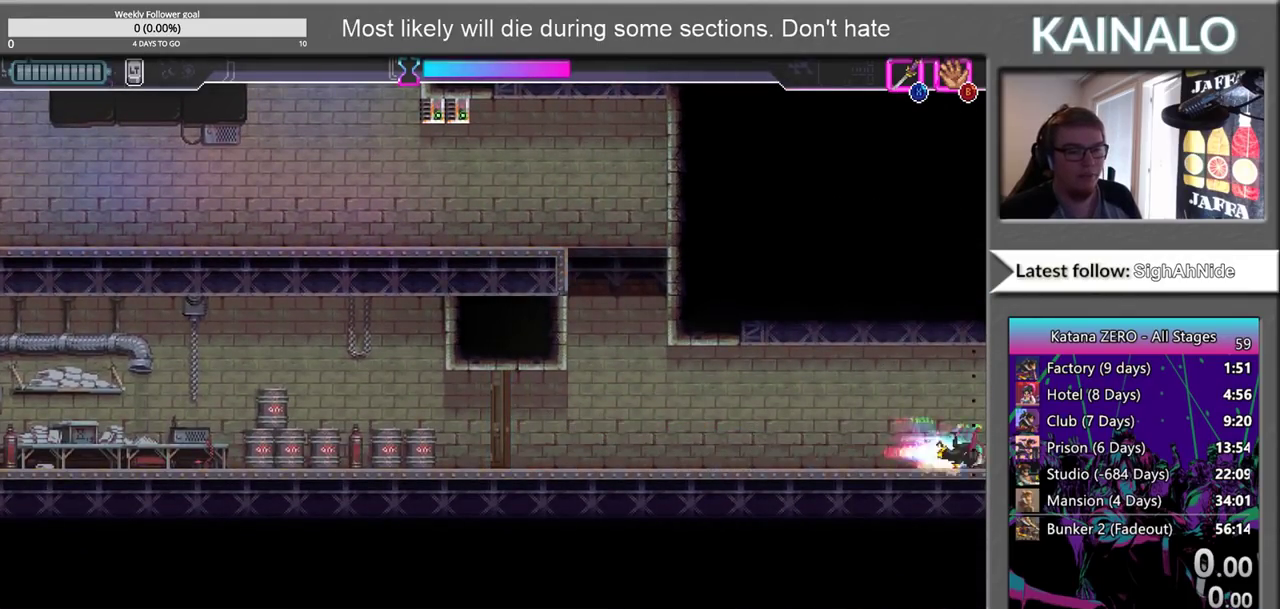
Gameplay with a controller (Xbox layout); each line is a JSON object with the inputs held at the frame after it. "events" lists button and stick changes between this image and that frame as [ms after this image, input, new state], when the widget could be followed in between. Not read: R2.
{"buttons": [], "left_stick": "center", "right_stick": "center", "events": [[167, "Y", "down"], [317, "Y", "up"], [367, "left_stick", "center"], [383, "Y", "down"], [467, "Y", "up"]]}
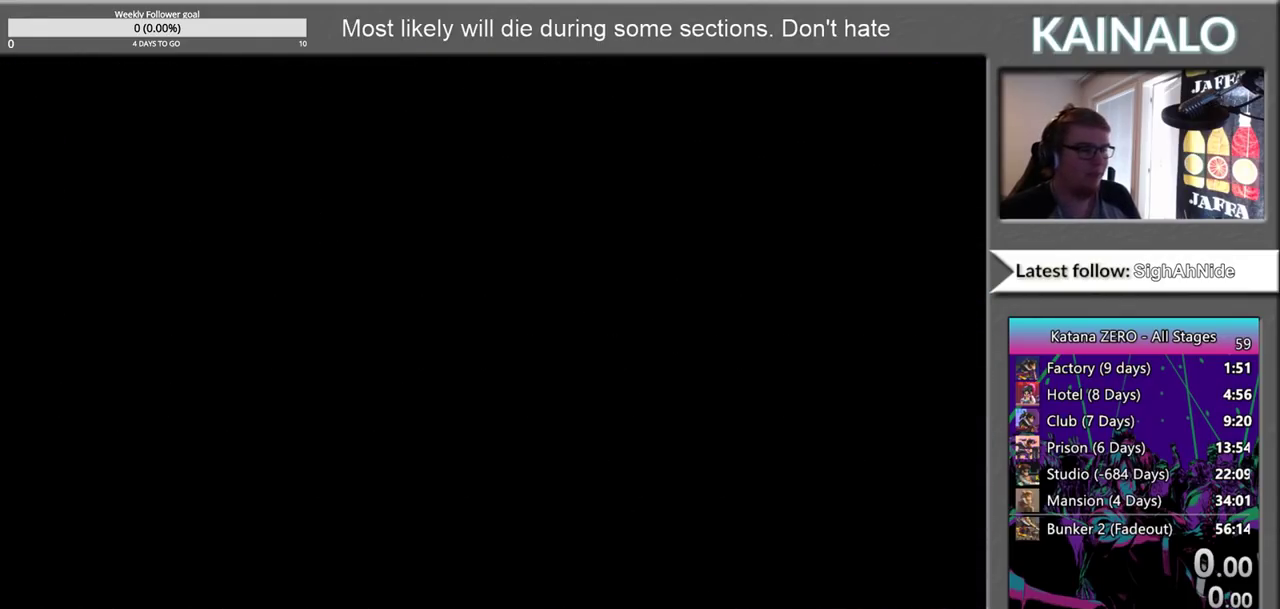
{"buttons": ["Y"], "left_stick": "right", "right_stick": "center", "events": [[67, "Y", "down"], [183, "Y", "up"], [267, "Y", "down"], [333, "Y", "up"], [417, "left_stick", "right"], [467, "Y", "down"]]}
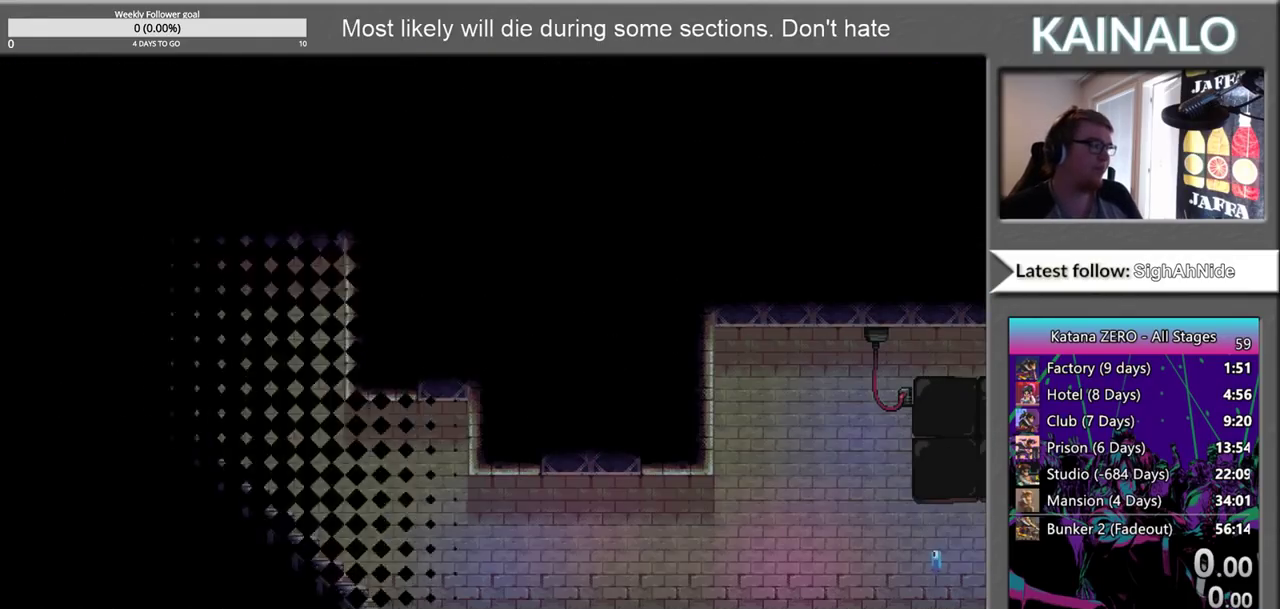
{"buttons": [], "left_stick": "right", "right_stick": "center", "events": [[67, "Y", "up"], [200, "Y", "down"], [333, "Y", "up"]]}
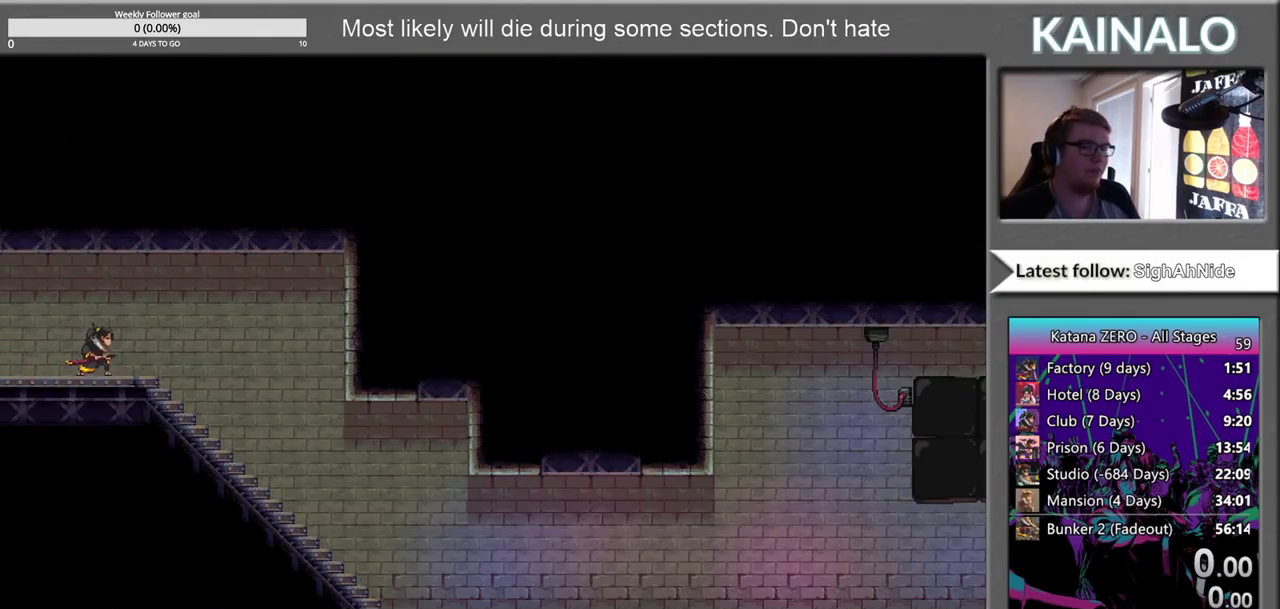
{"buttons": [], "left_stick": "right", "right_stick": "center", "events": []}
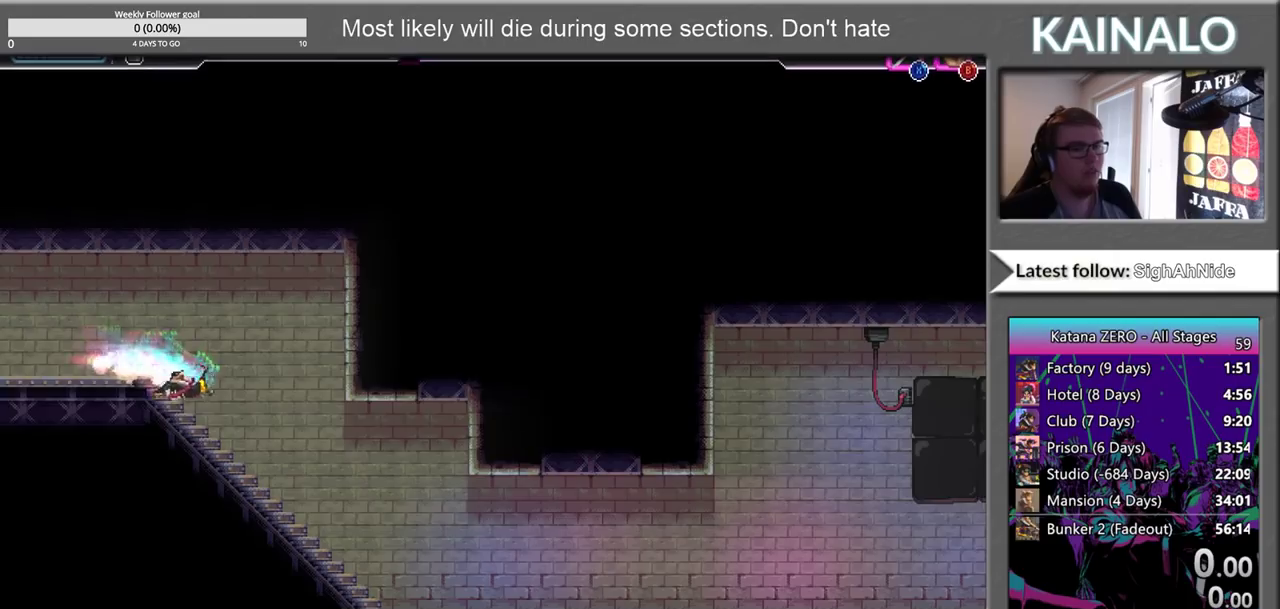
{"buttons": [], "left_stick": "right", "right_stick": "center", "events": []}
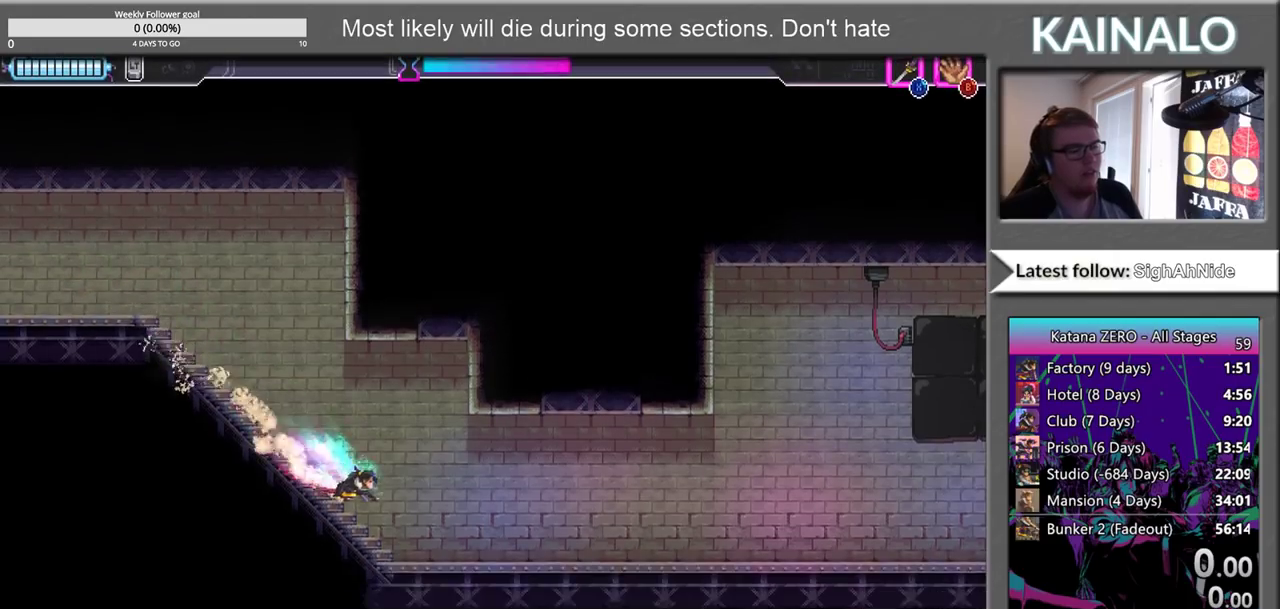
{"buttons": [], "left_stick": "right", "right_stick": "center", "events": []}
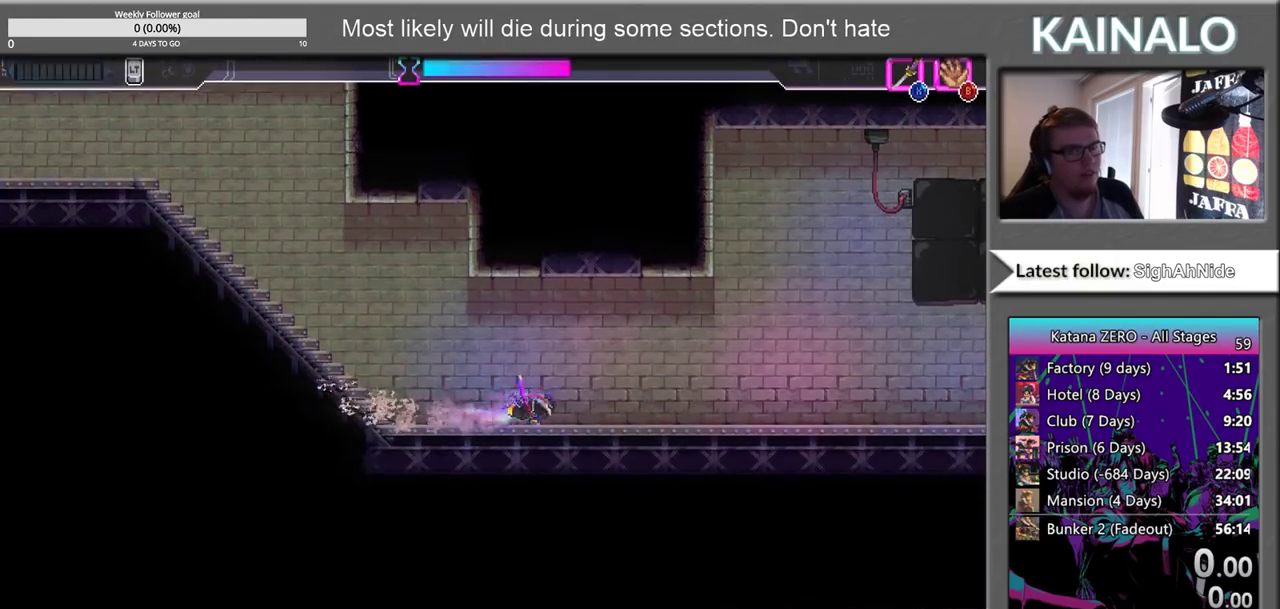
{"buttons": [], "left_stick": "right", "right_stick": "center", "events": []}
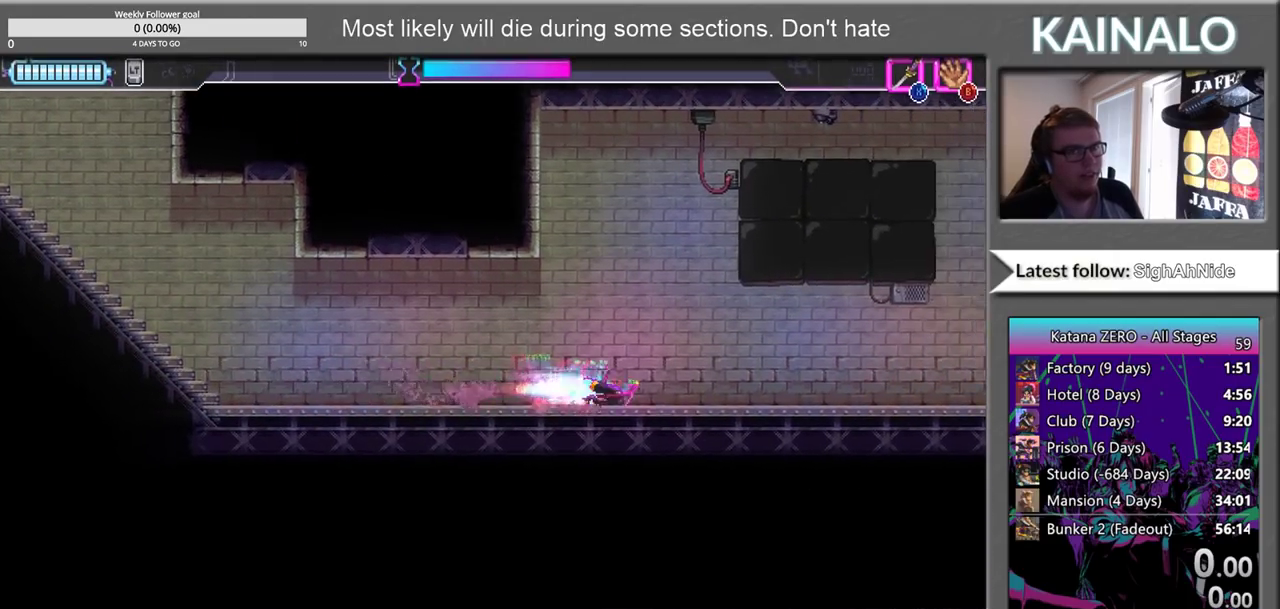
{"buttons": [], "left_stick": "right", "right_stick": "center", "events": []}
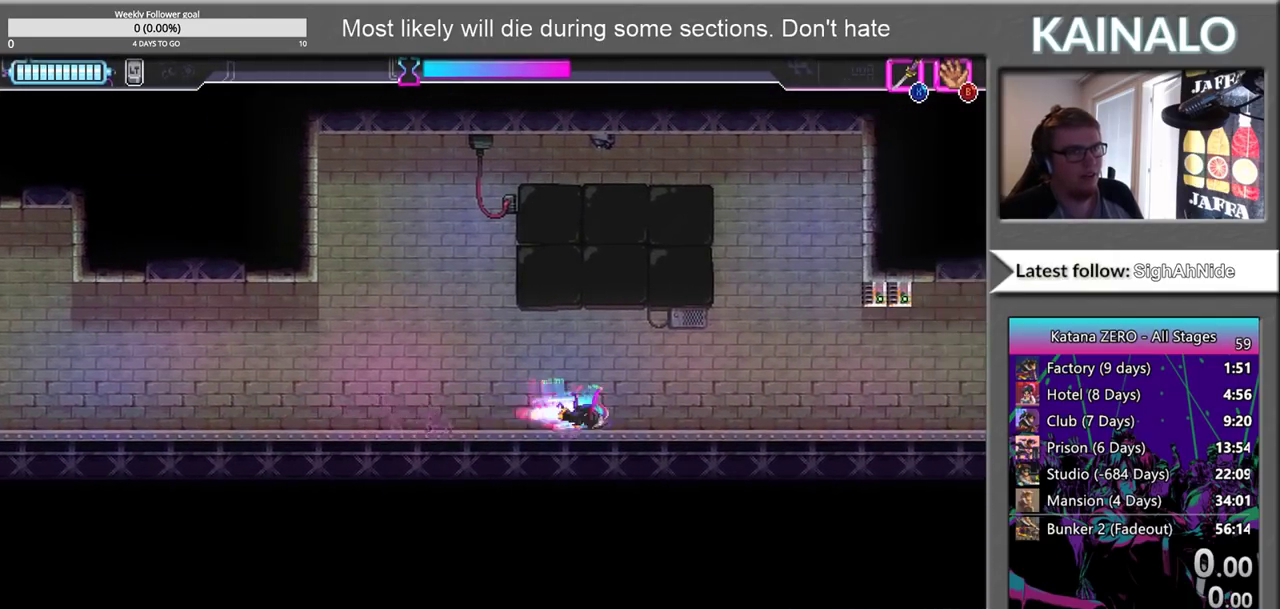
{"buttons": [], "left_stick": "center", "right_stick": "center", "events": [[500, "left_stick", "center"]]}
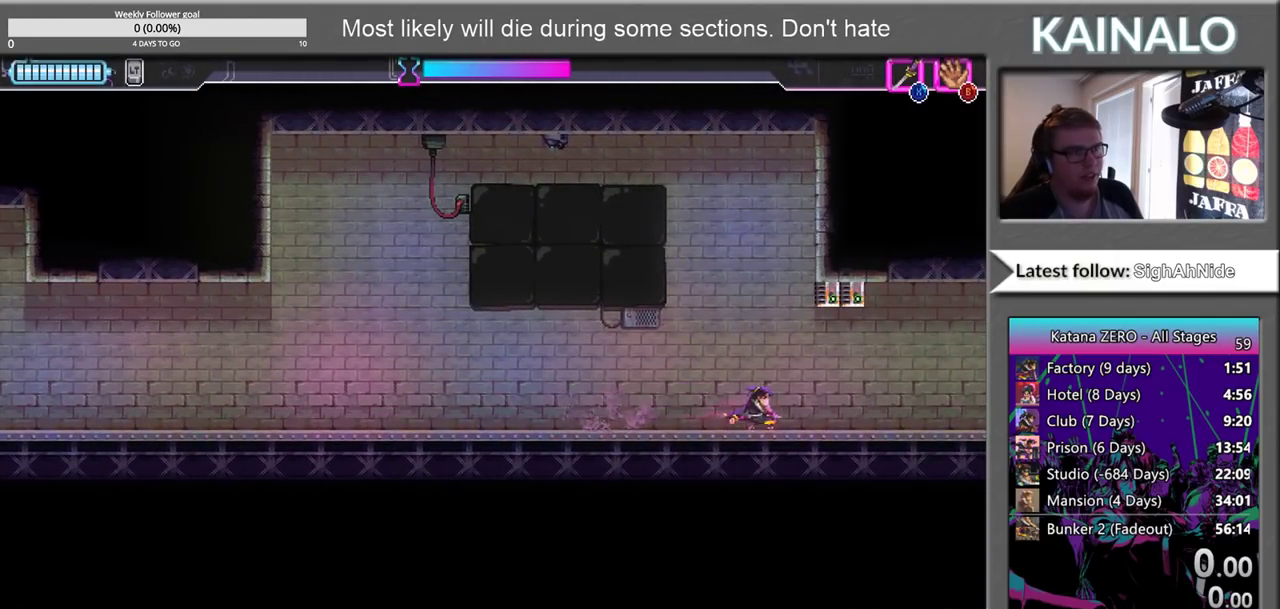
{"buttons": [], "left_stick": "right", "right_stick": "center", "events": [[467, "left_stick", "right"]]}
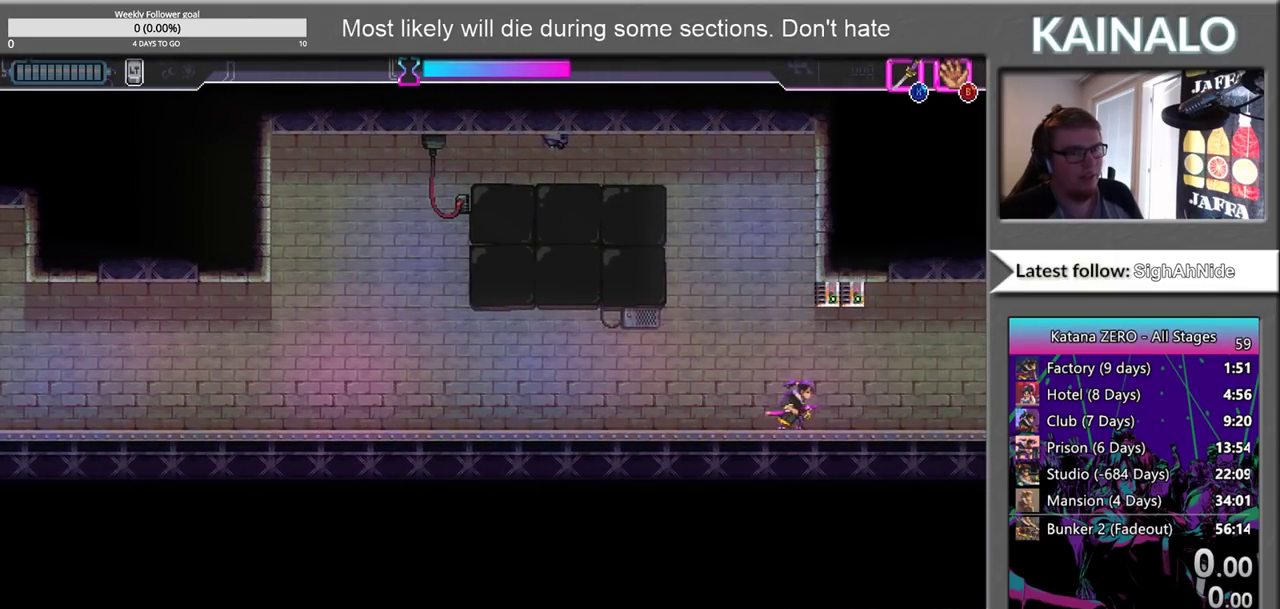
{"buttons": [], "left_stick": "center", "right_stick": "center", "events": [[500, "left_stick", "center"]]}
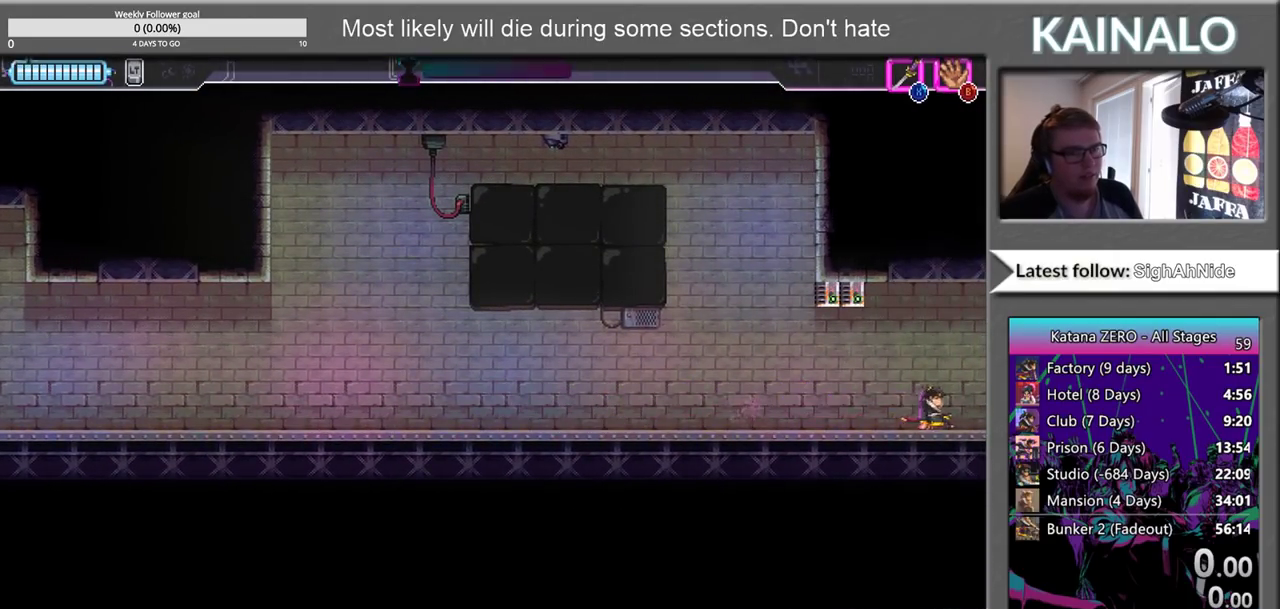
{"buttons": [], "left_stick": "left", "right_stick": "center", "events": [[150, "left_stick", "left"]]}
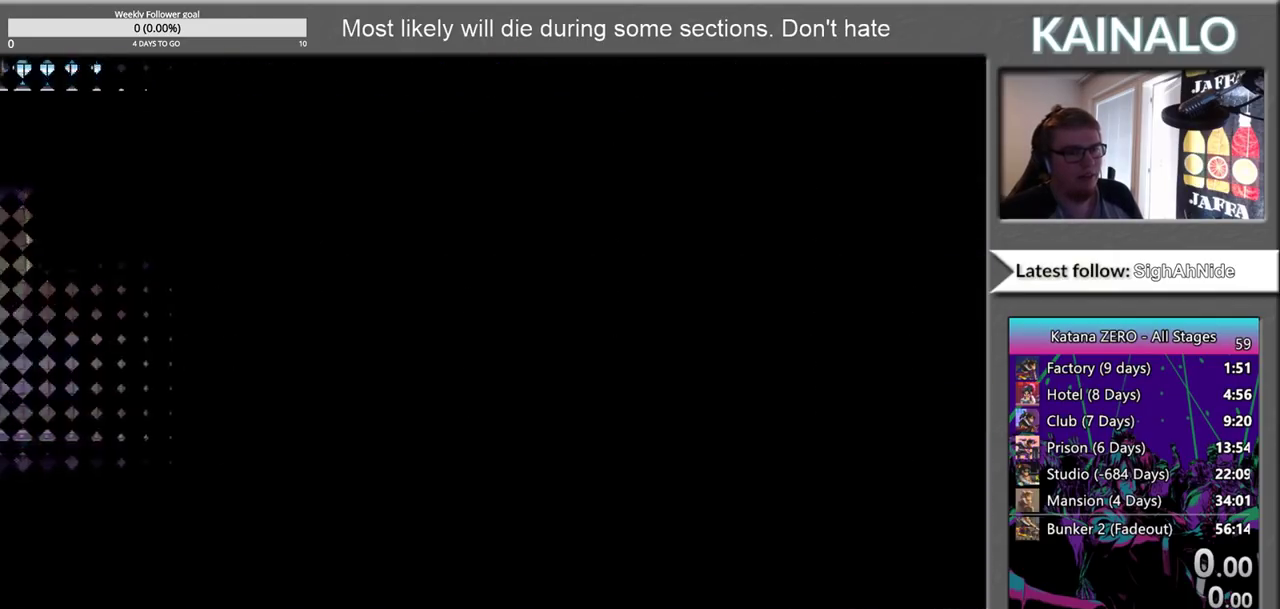
{"buttons": [], "left_stick": "center", "right_stick": "center", "events": [[67, "left_stick", "center"]]}
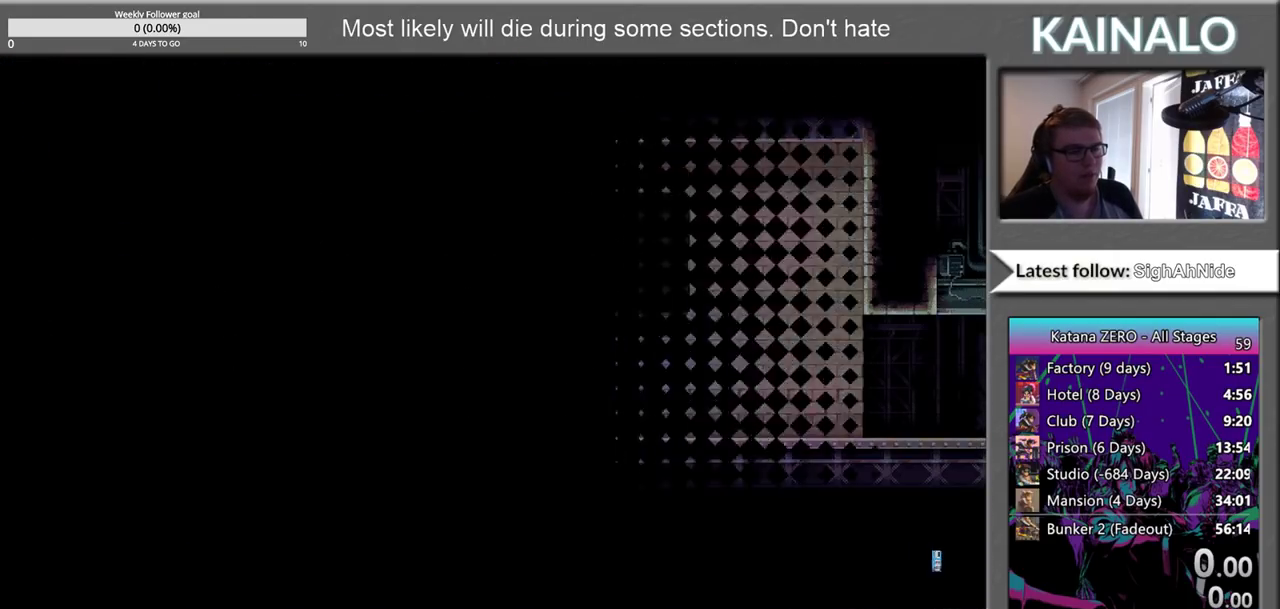
{"buttons": [], "left_stick": "center", "right_stick": "center", "events": []}
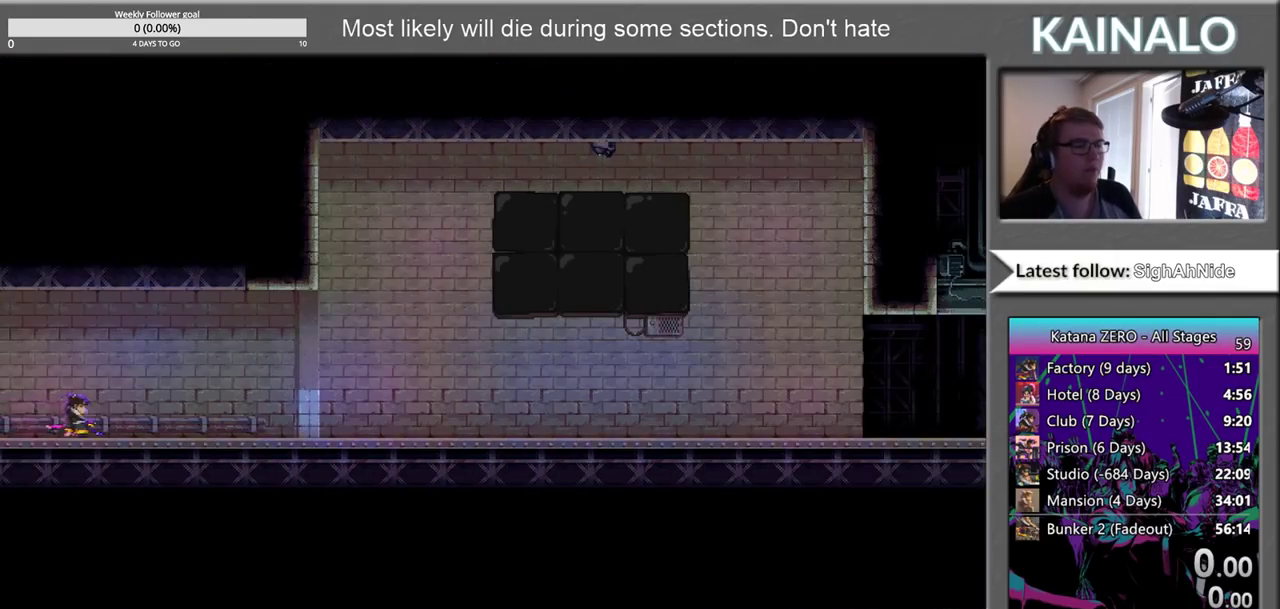
{"buttons": [], "left_stick": "center", "right_stick": "center", "events": []}
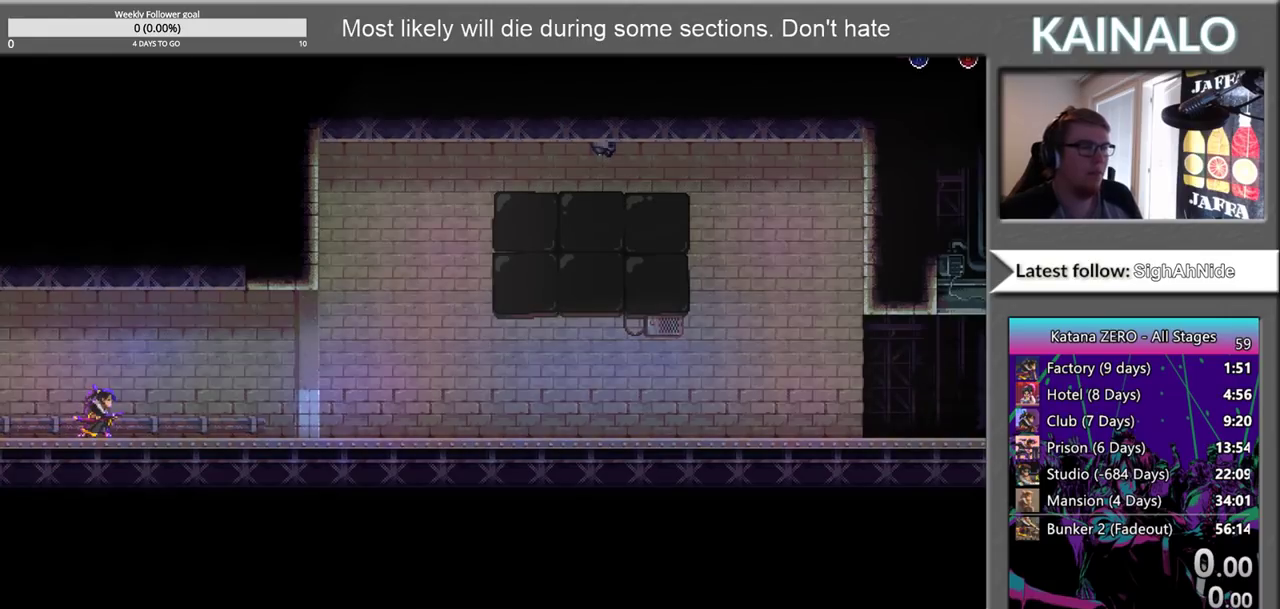
{"buttons": ["START"], "left_stick": "center", "right_stick": "center", "events": [[100, "START", "down"], [283, "START", "up"], [483, "START", "down"]]}
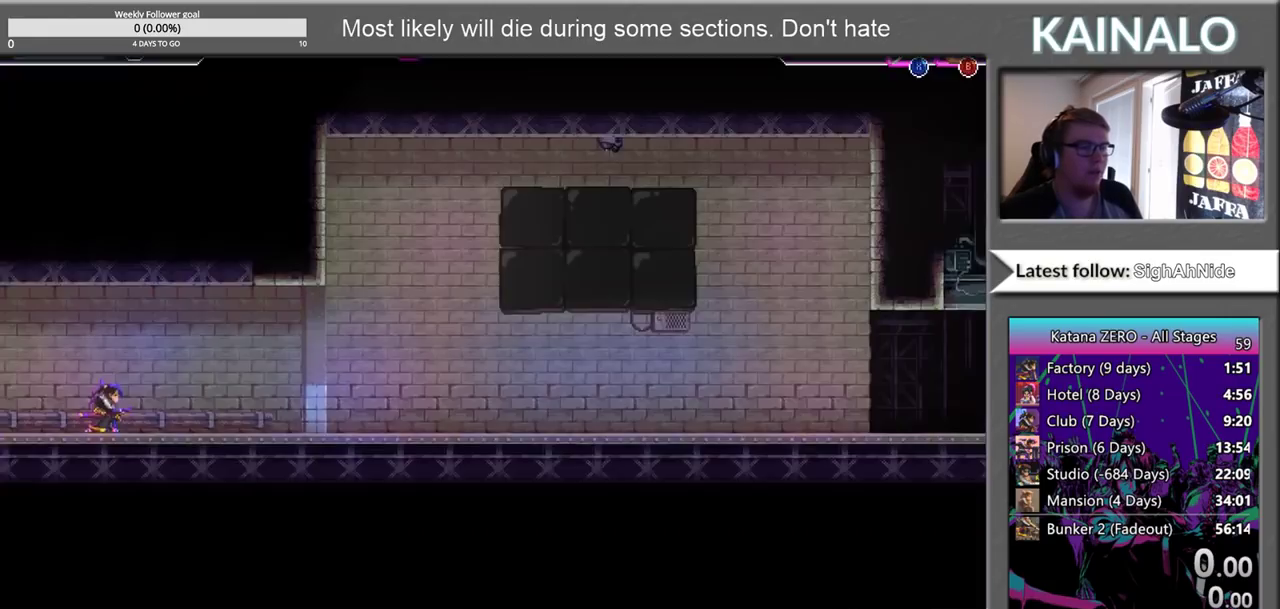
{"buttons": [], "left_stick": "right", "right_stick": "center", "events": [[117, "left_stick", "right"], [133, "START", "up"]]}
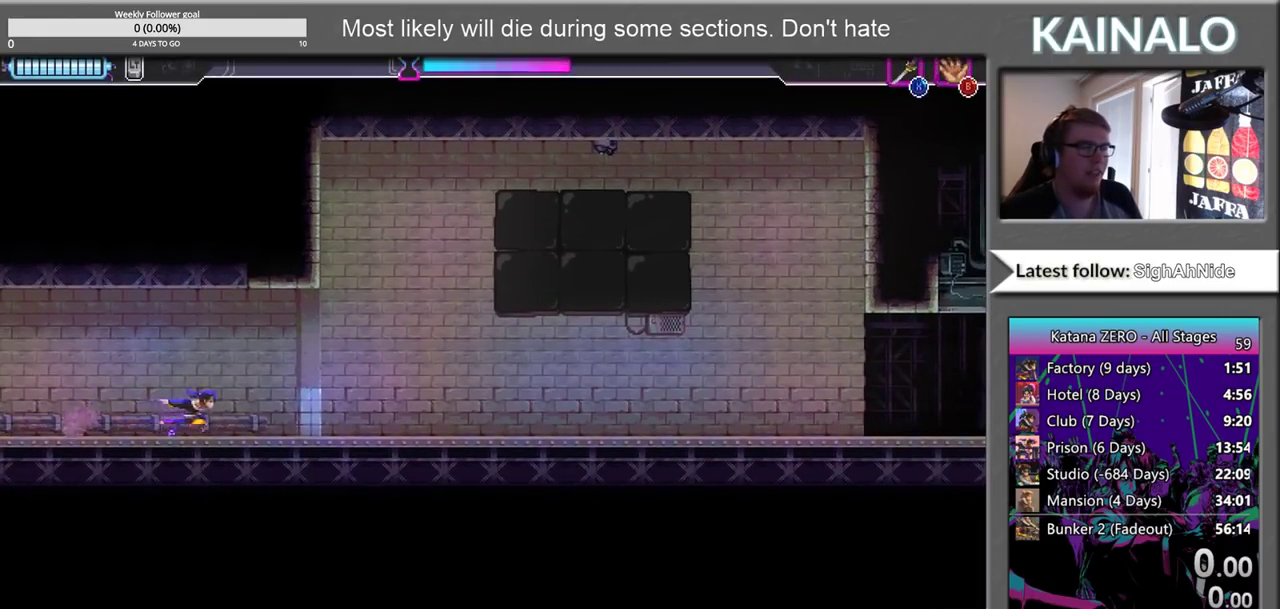
{"buttons": ["A"], "left_stick": "up-right", "right_stick": "center", "events": [[317, "left_stick", "up-right"], [500, "A", "down"]]}
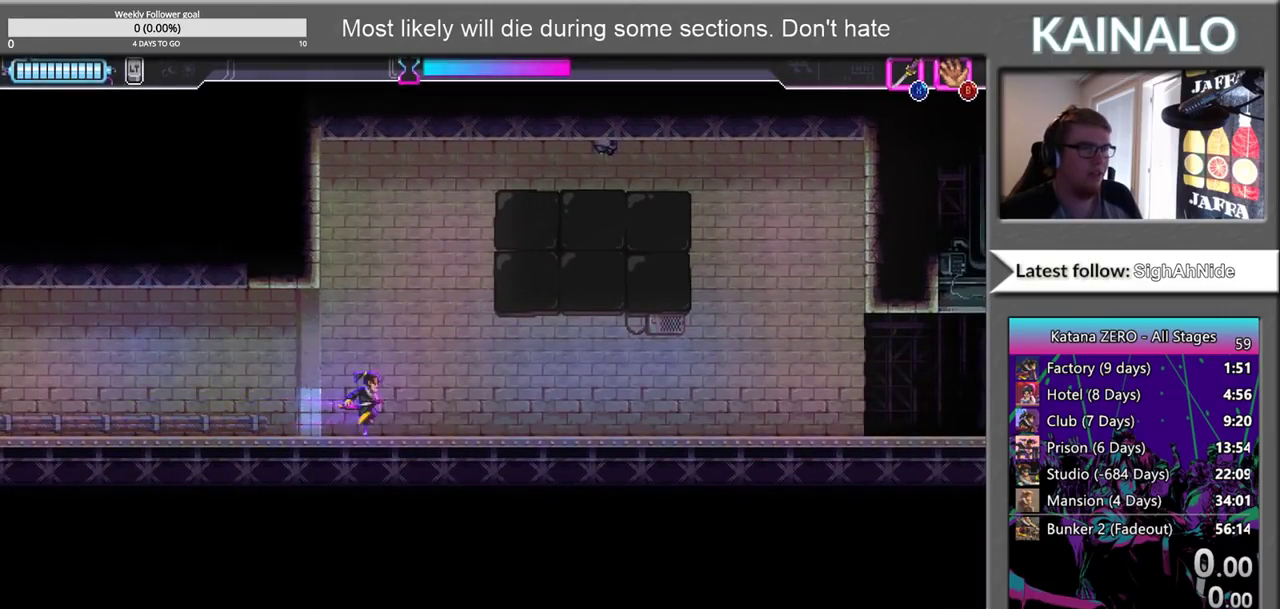
{"buttons": ["A", "X"], "left_stick": "up", "right_stick": "center", "events": [[167, "left_stick", "up"], [300, "X", "down"]]}
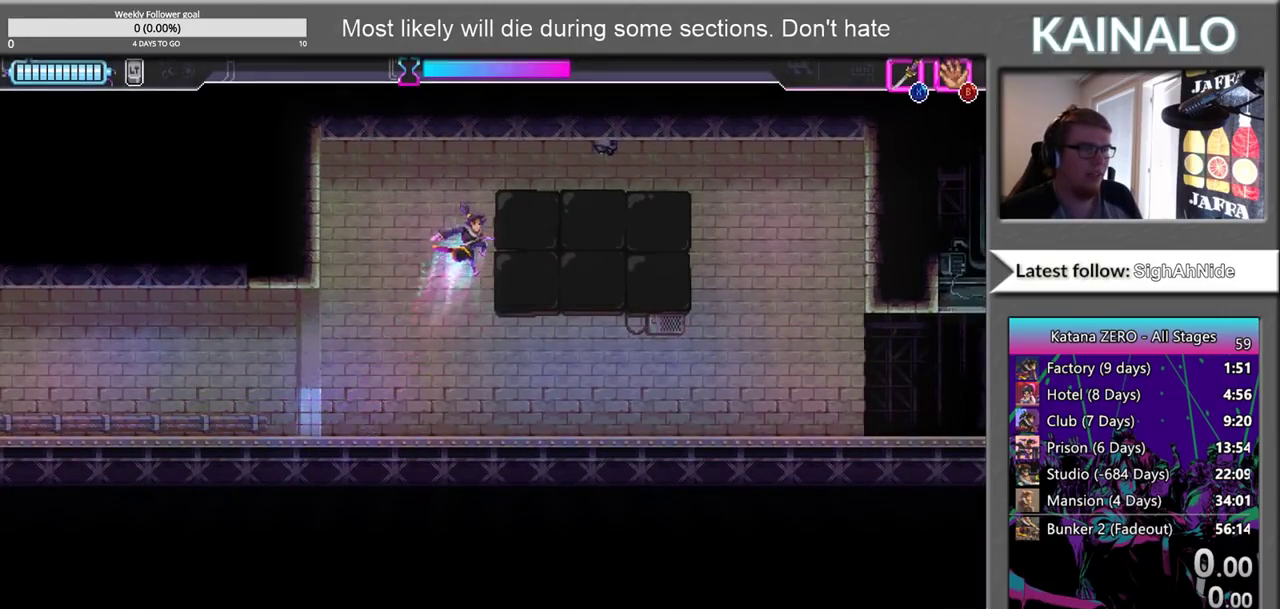
{"buttons": [], "left_stick": "up-left", "right_stick": "center", "events": [[67, "X", "up"], [100, "A", "up"], [217, "X", "down"], [233, "A", "down"], [333, "left_stick", "up-left"], [400, "A", "up"], [450, "X", "up"]]}
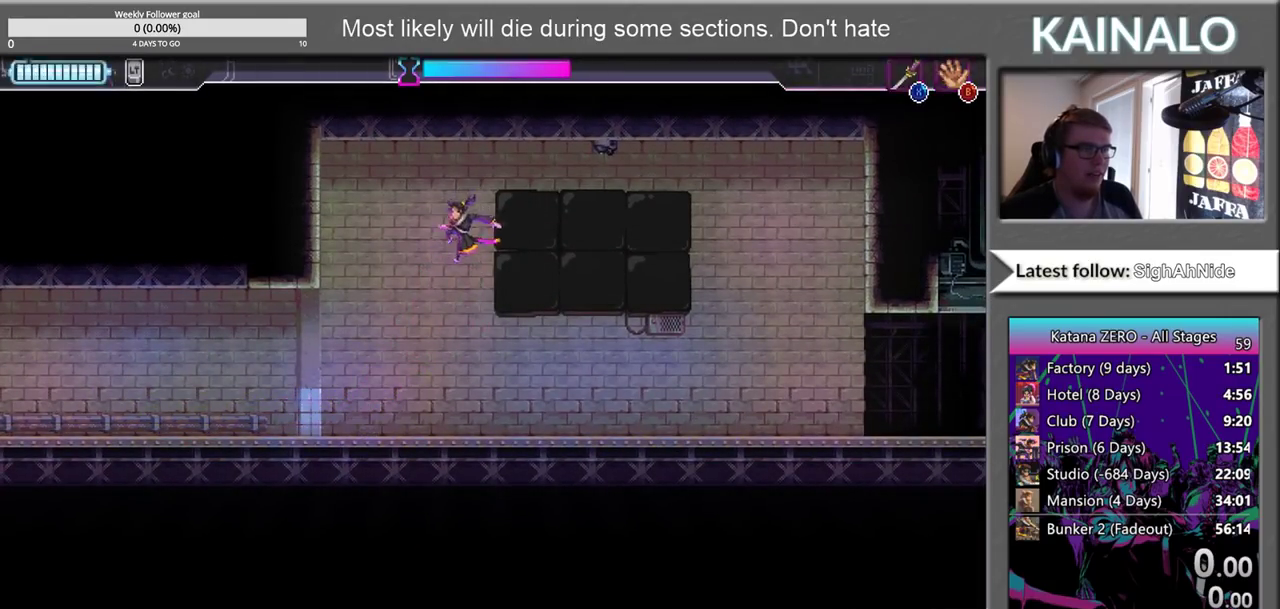
{"buttons": [], "left_stick": "up-right", "right_stick": "center", "events": [[50, "A", "down"], [50, "X", "down"], [67, "left_stick", "up"], [250, "A", "up"], [283, "X", "up"], [433, "left_stick", "up-right"]]}
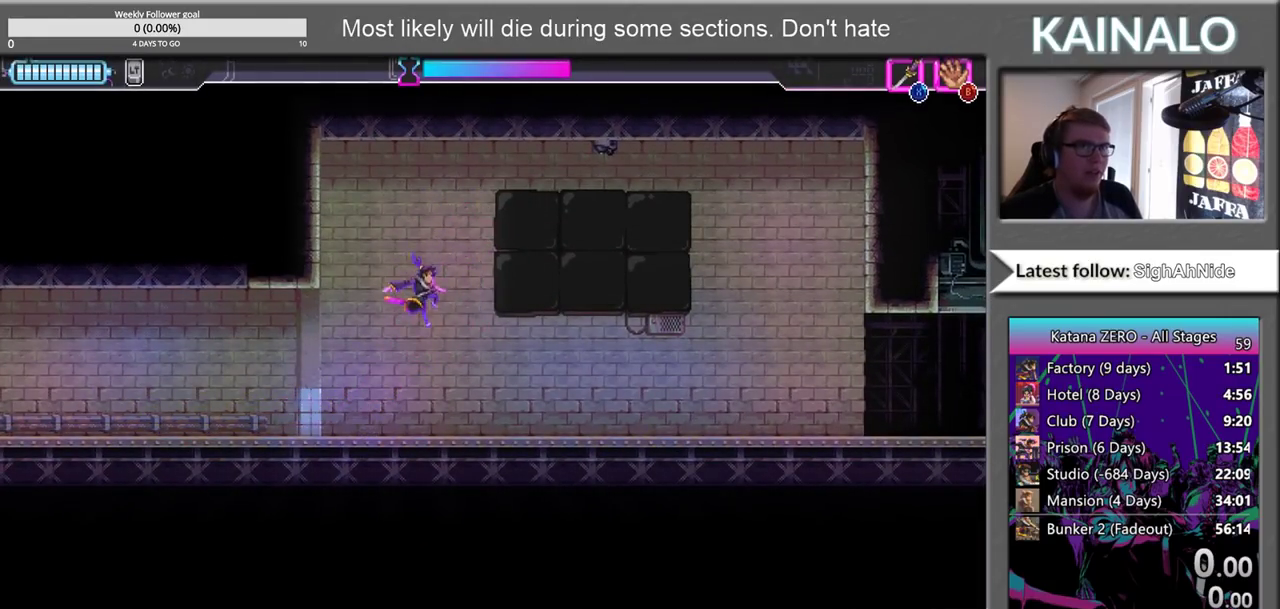
{"buttons": ["A"], "left_stick": "up-right", "right_stick": "center", "events": [[17, "left_stick", "center"], [433, "A", "down"], [483, "left_stick", "up-right"]]}
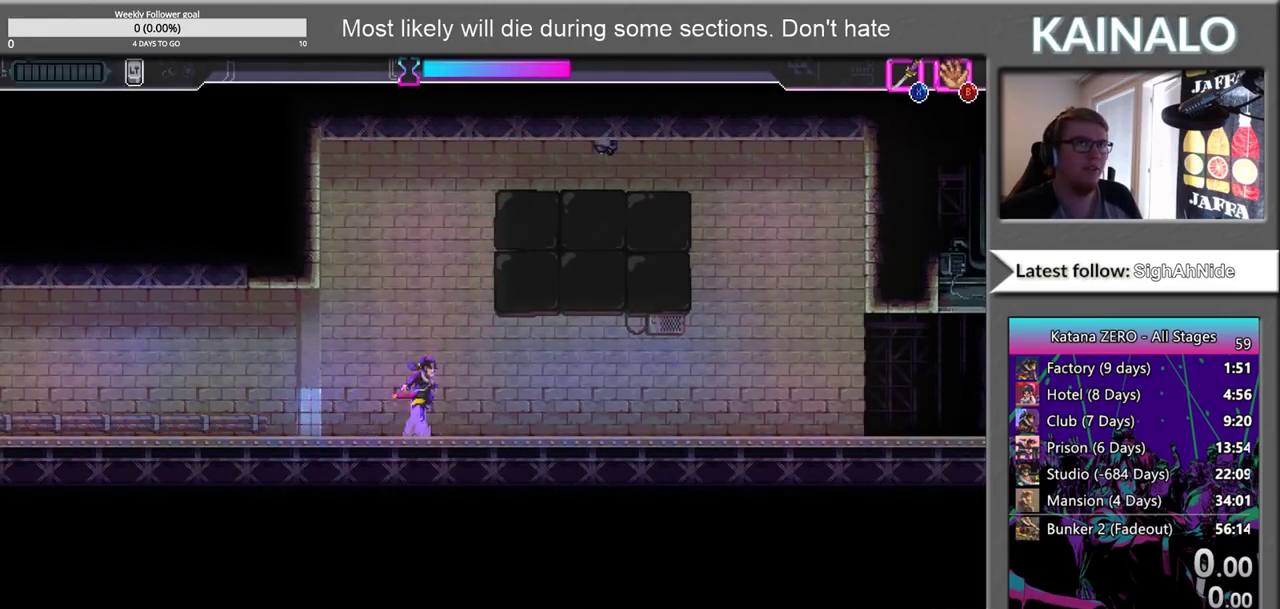
{"buttons": ["A", "X"], "left_stick": "up", "right_stick": "center", "events": [[267, "X", "down"], [283, "left_stick", "up"]]}
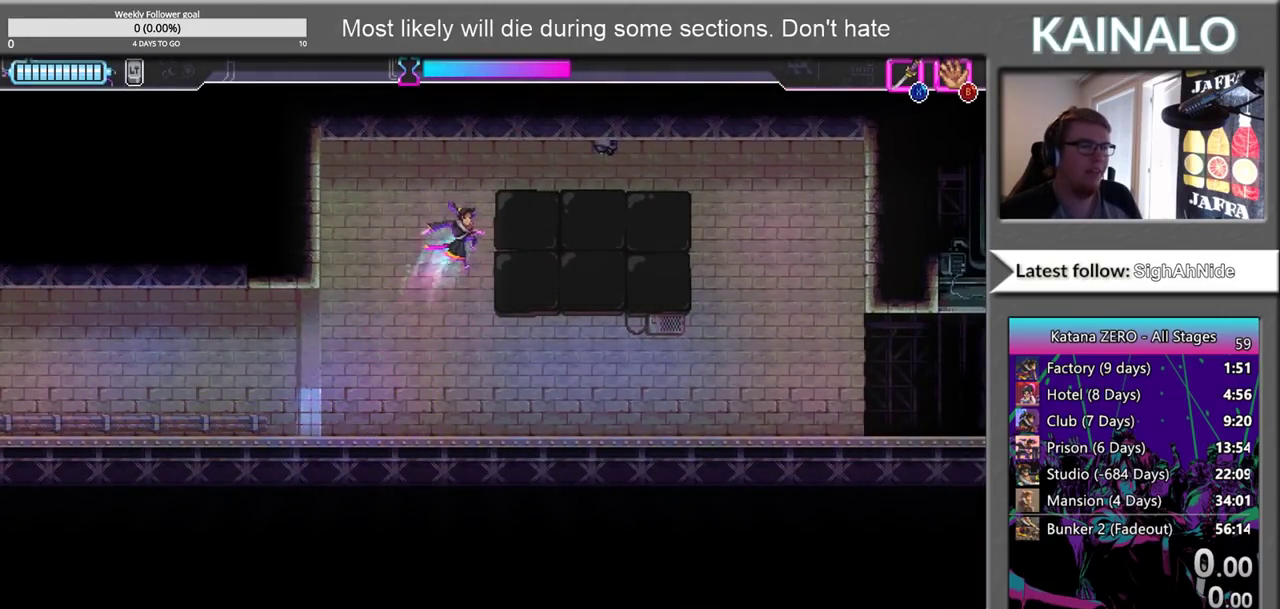
{"buttons": [], "left_stick": "center", "right_stick": "center", "events": [[33, "X", "up"], [117, "A", "up"], [167, "left_stick", "up-left"], [400, "left_stick", "up"], [483, "left_stick", "center"]]}
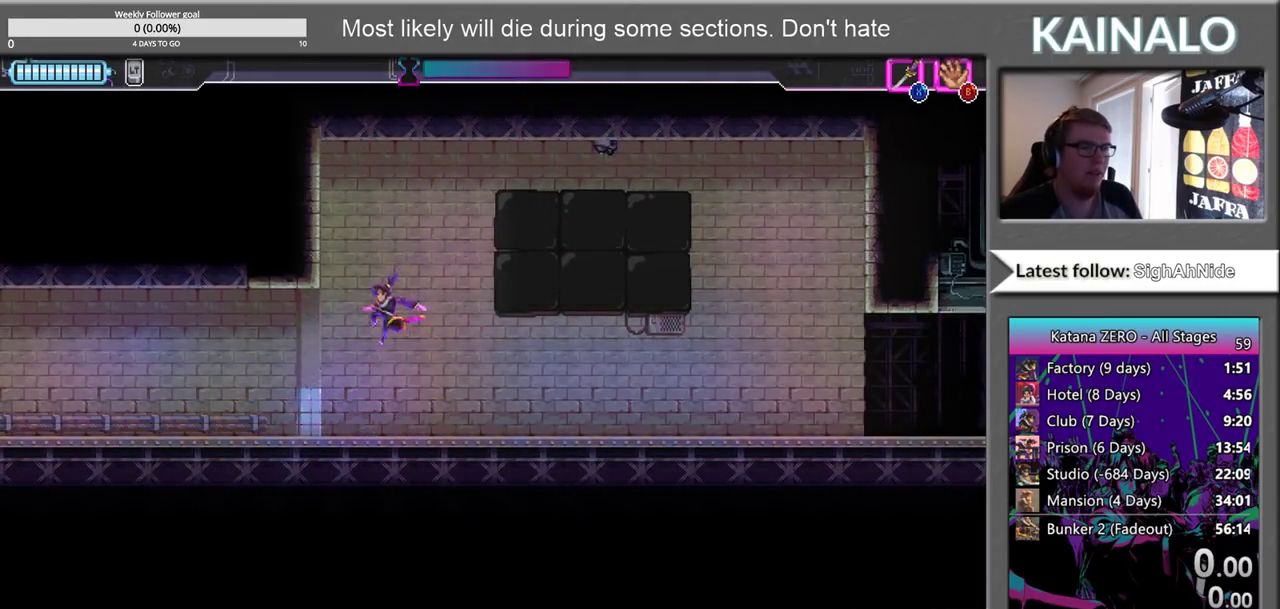
{"buttons": [], "left_stick": "right", "right_stick": "center", "events": [[183, "left_stick", "right"]]}
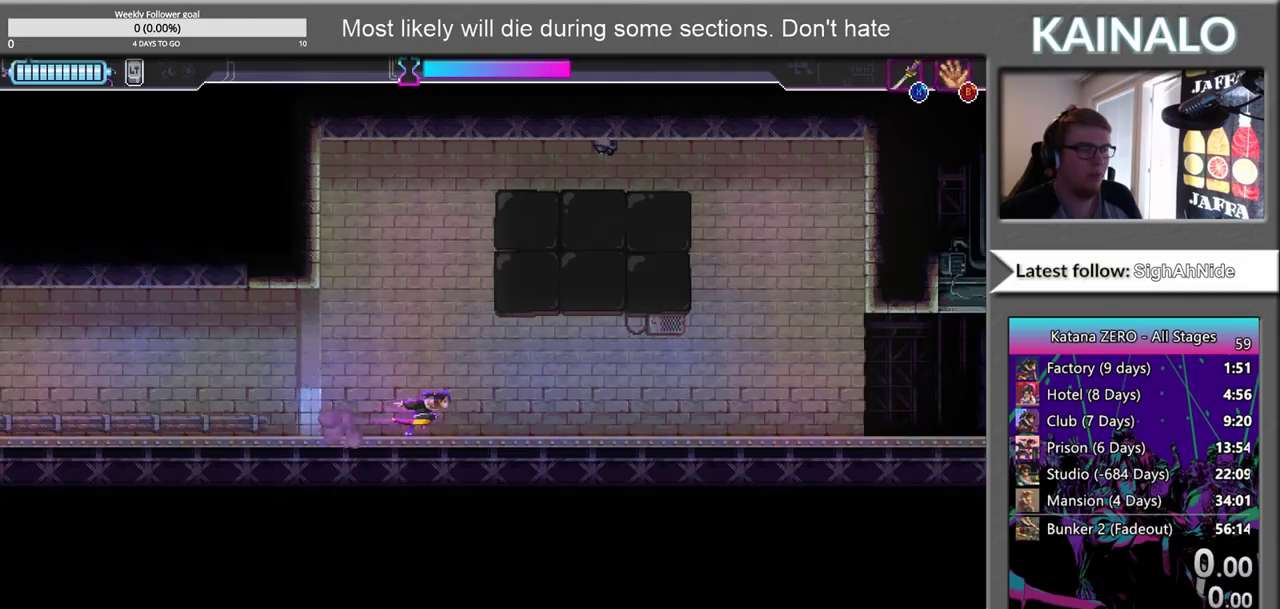
{"buttons": [], "left_stick": "center", "right_stick": "center", "events": [[117, "left_stick", "center"], [217, "left_stick", "left"], [500, "left_stick", "center"]]}
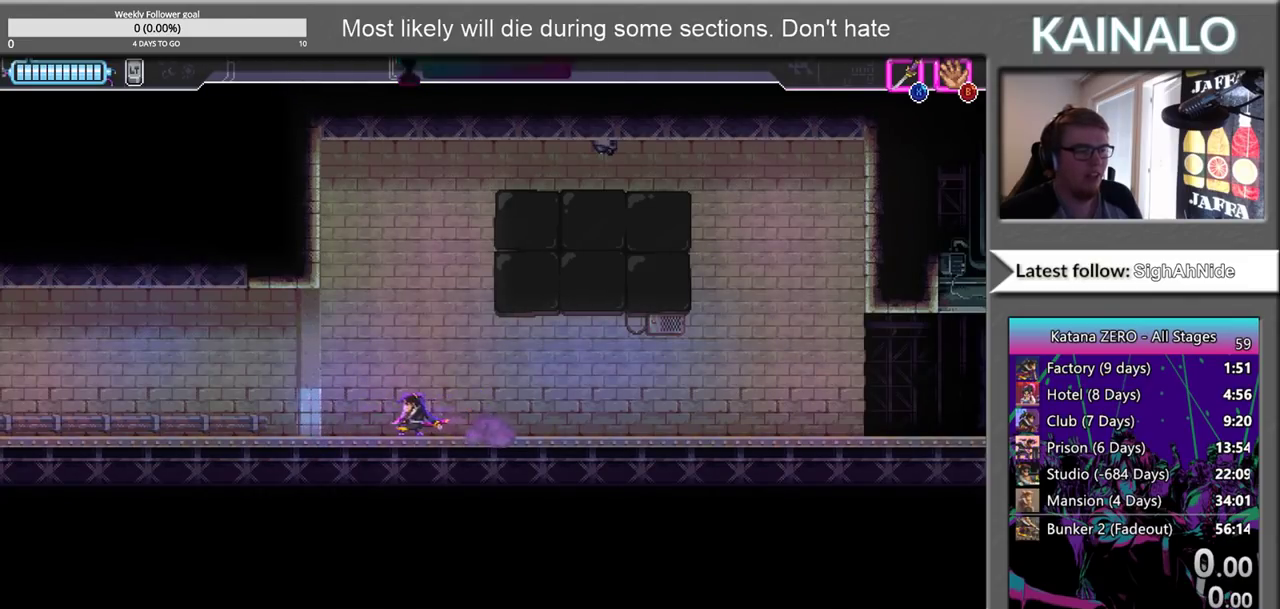
{"buttons": [], "left_stick": "left", "right_stick": "center", "events": [[67, "left_stick", "right"], [333, "left_stick", "center"], [500, "left_stick", "left"]]}
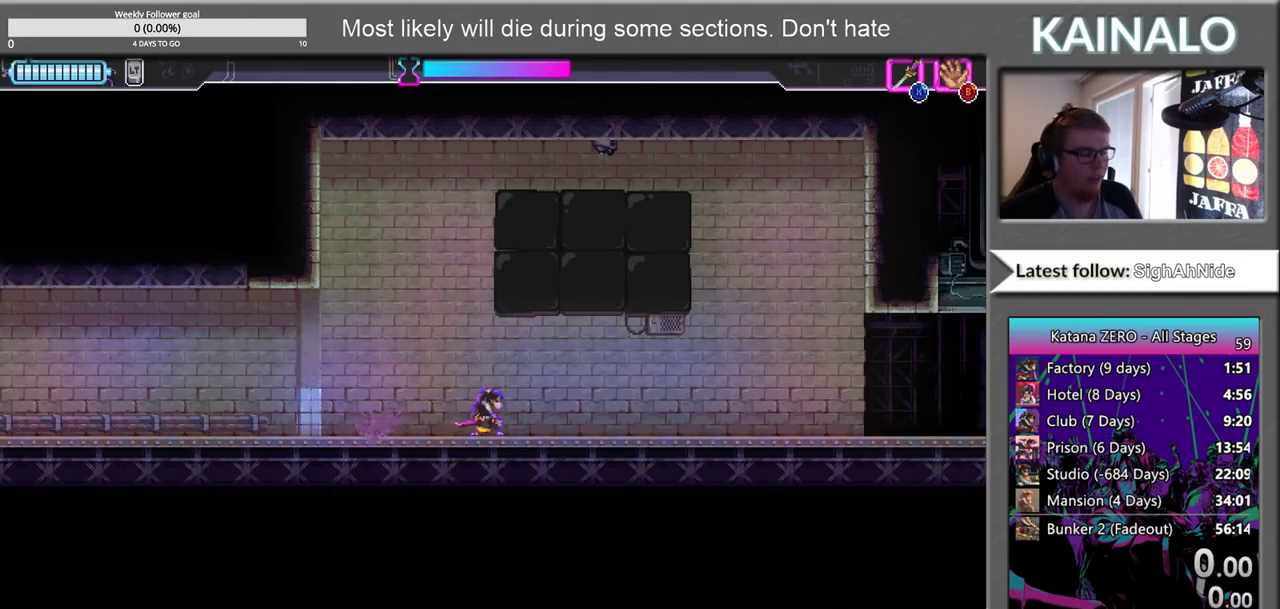
{"buttons": [], "left_stick": "center", "right_stick": "center", "events": [[133, "left_stick", "center"]]}
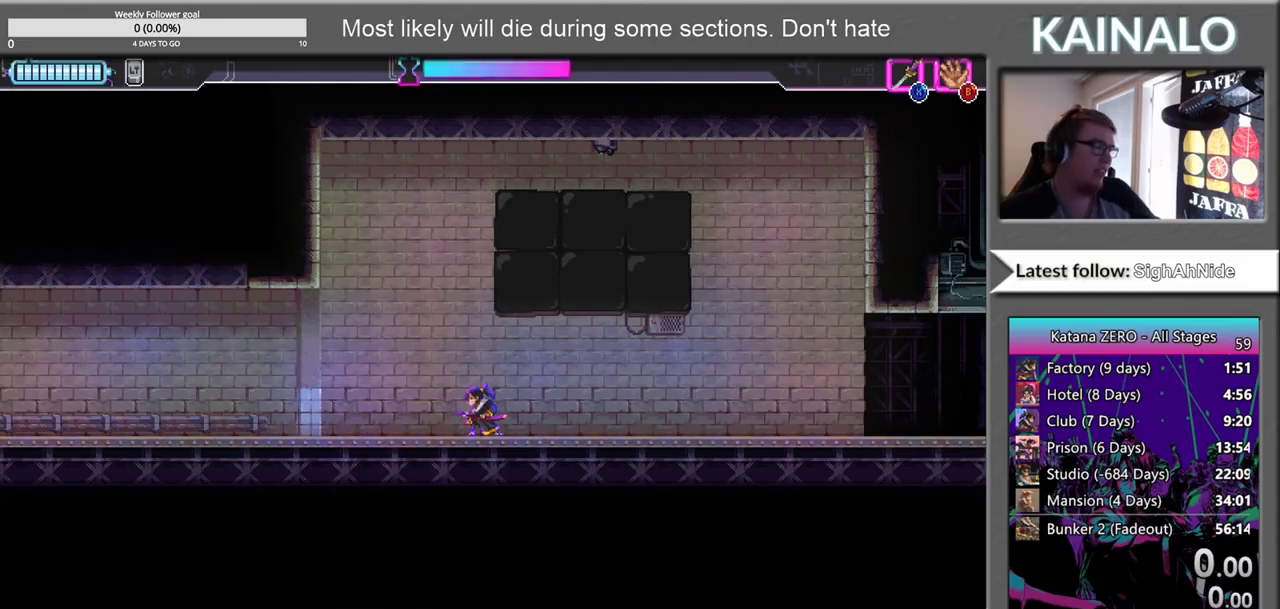
{"buttons": [], "left_stick": "center", "right_stick": "center", "events": []}